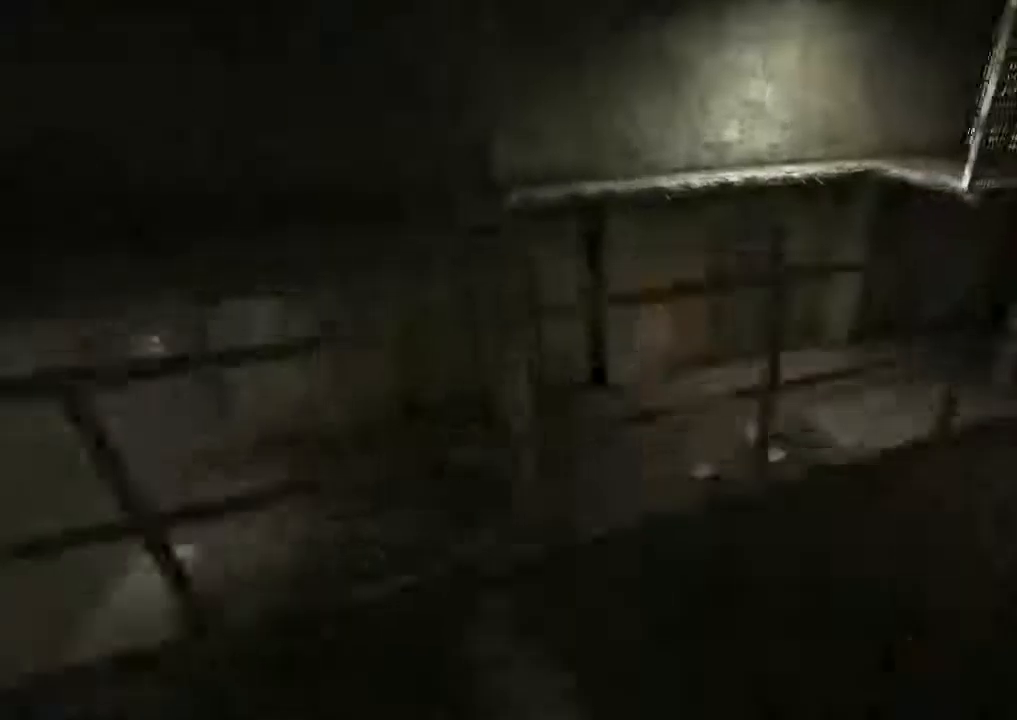
Gameplay with keyboard and mouse; each line is a JSON object with the keys and mouse buttons held at the frame after it. "events" lists presses ("down") and releases ("up") of "1", "2", "3", "4", "5", "a", "alt", "c", "ctrl", "d", "e", "q", "r", "s", "shift", "space", "tab", "v", "w", "x", "z", "mouse_left", "mouse_middle", "mouse_right", "mouse_wheel_up" and "mouse_wheel_down" between this image and that frame as [ms after this image, input, new state], when the widget could be followed in between. "mouse_left", "mouse_middle", "mouse_right", "mouse_wheel_up", "mouse_wheel_down" = the "left", "middle", "right", "wheel_up", "wheel_down" buttons of the "mouse" list. No other keys are recorded. Mouse movement is not recorded. Not read: f.
{"keys": ["shift", "w"], "mouse": [], "events": [[167, "space", "down"], [267, "space", "up"], [333, "space", "down"], [467, "space", "up"]]}
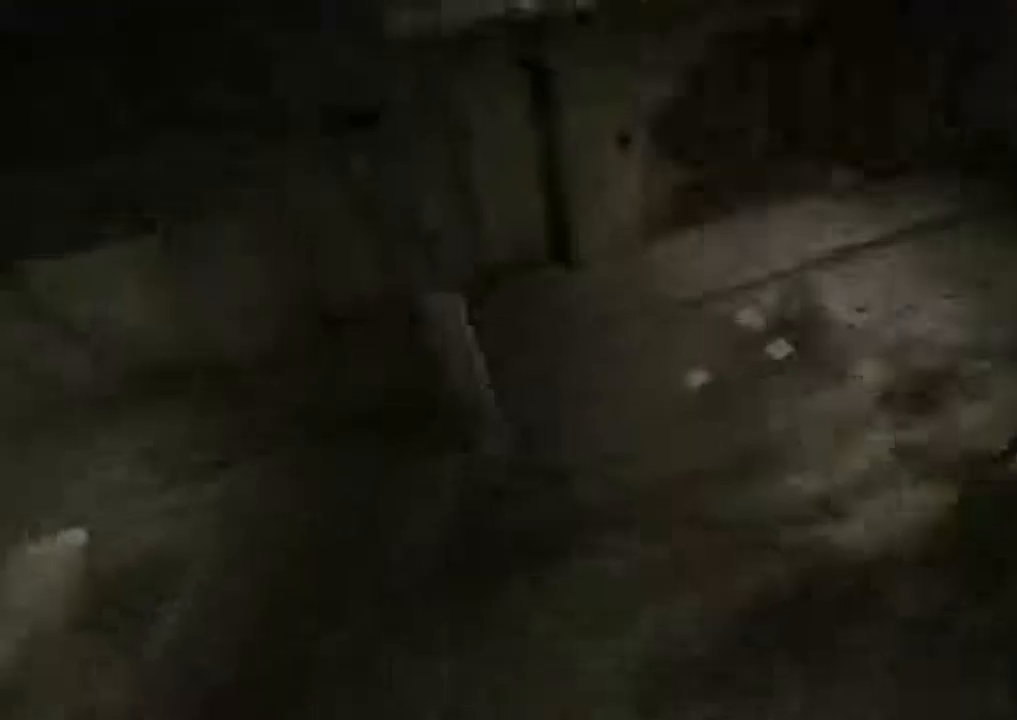
{"keys": ["a", "shift", "w"], "mouse": [], "events": [[67, "space", "down"], [133, "space", "up"], [233, "space", "down"], [300, "space", "up"], [333, "a", "down"], [433, "space", "down"], [533, "space", "up"]]}
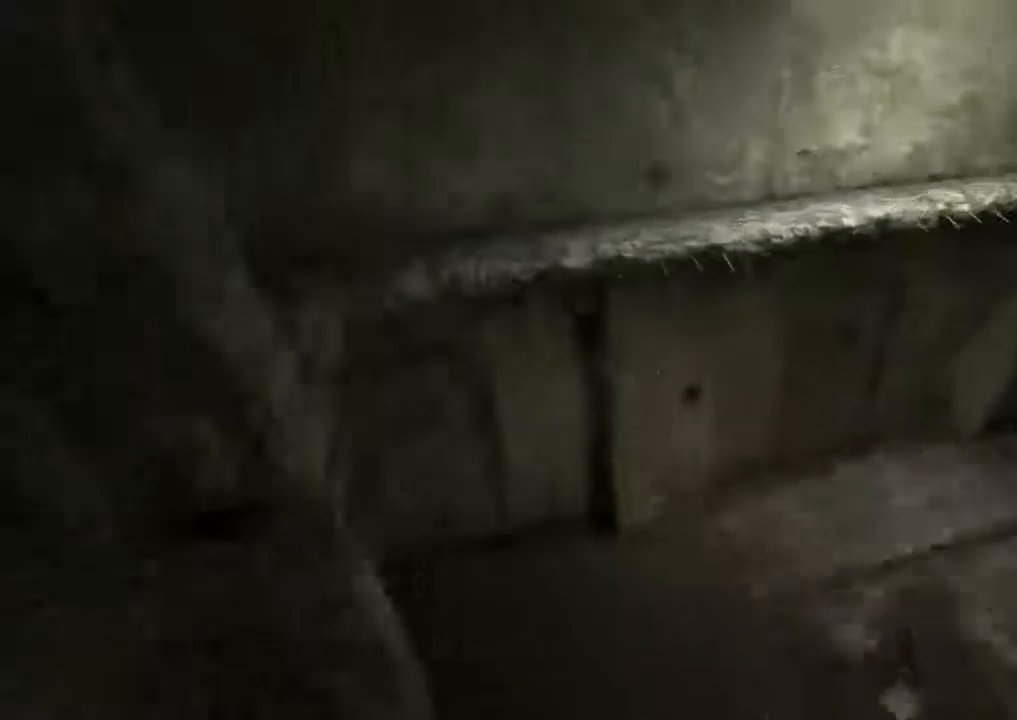
{"keys": ["a", "shift", "w"], "mouse": [], "events": []}
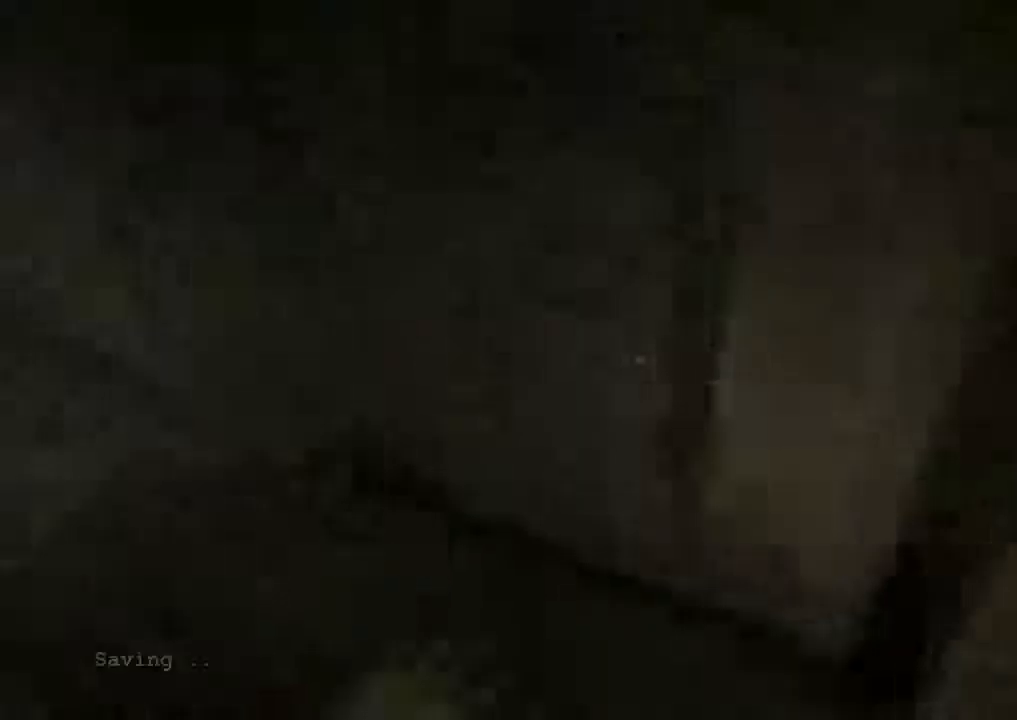
{"keys": ["shift", "w"], "mouse": [], "events": [[67, "a", "up"]]}
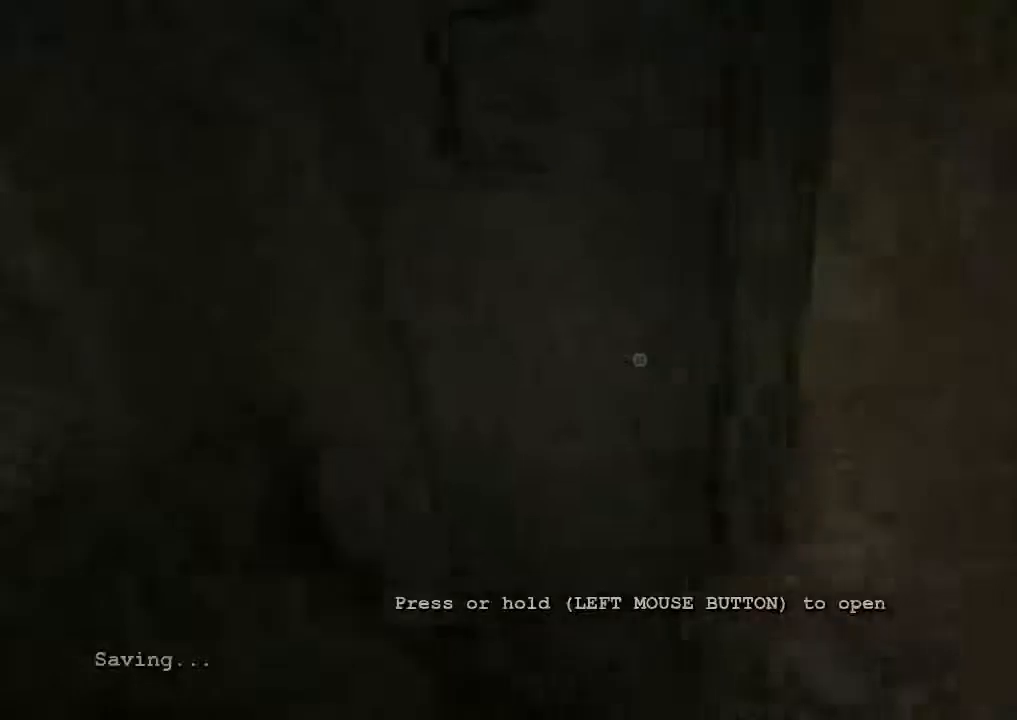
{"keys": ["shift", "w"], "mouse": [], "events": [[67, "mouse_left", "down"], [133, "mouse_left", "up"], [200, "mouse_left", "down"], [500, "mouse_left", "up"]]}
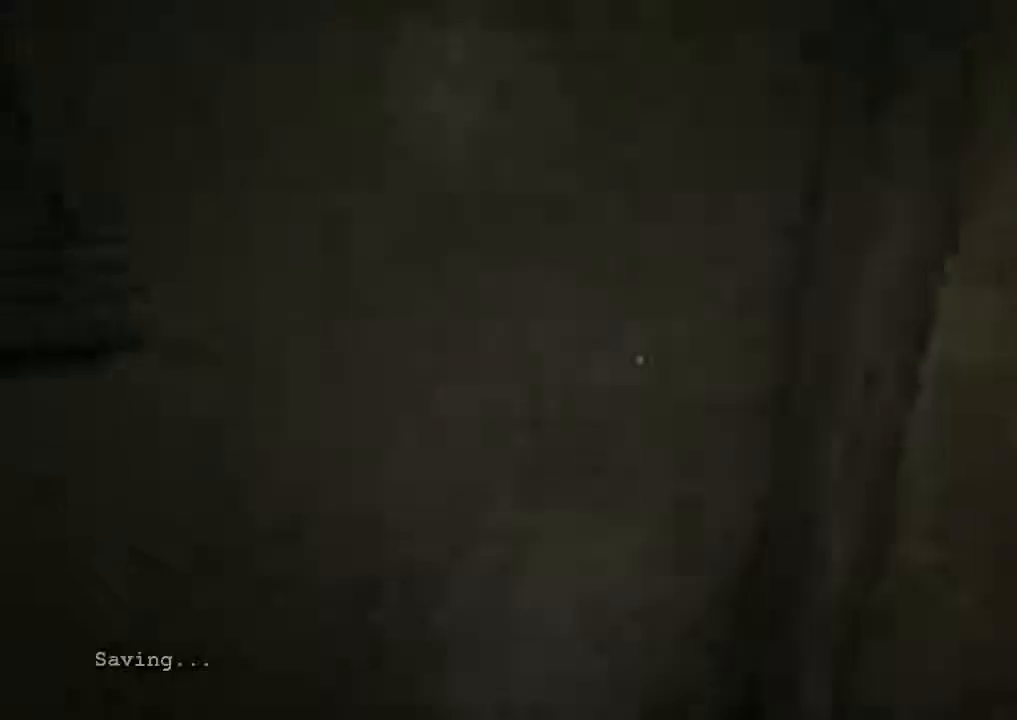
{"keys": ["shift", "w"], "mouse": [], "events": [[33, "mouse_left", "down"], [133, "mouse_right", "down"], [200, "mouse_left", "up"], [300, "mouse_right", "up"]]}
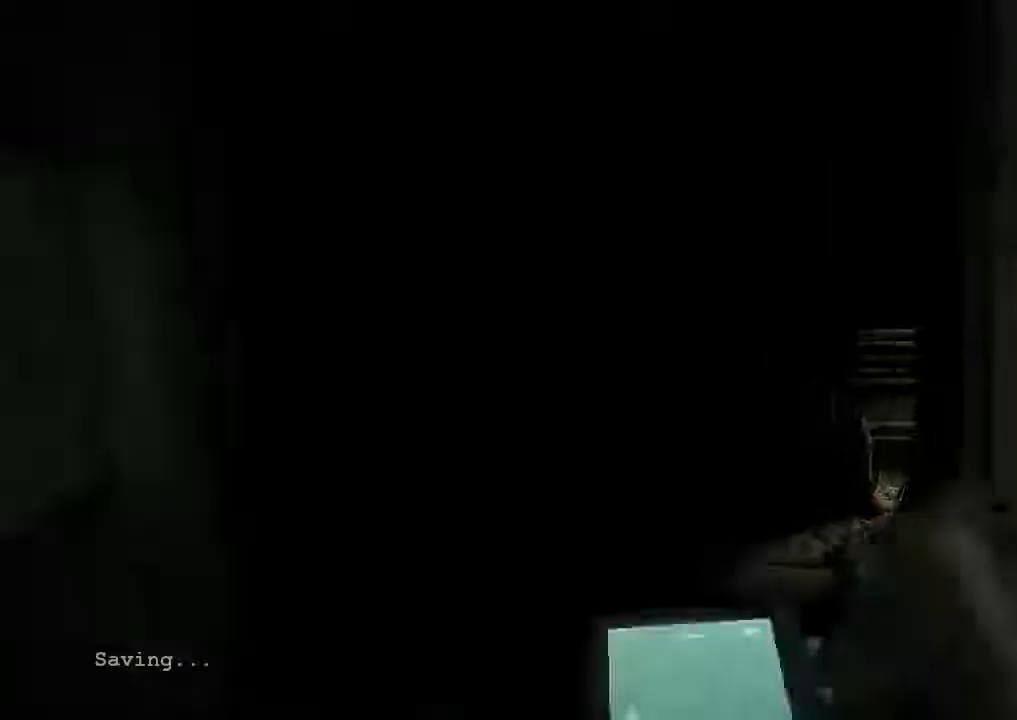
{"keys": ["shift", "w"], "mouse": [], "events": []}
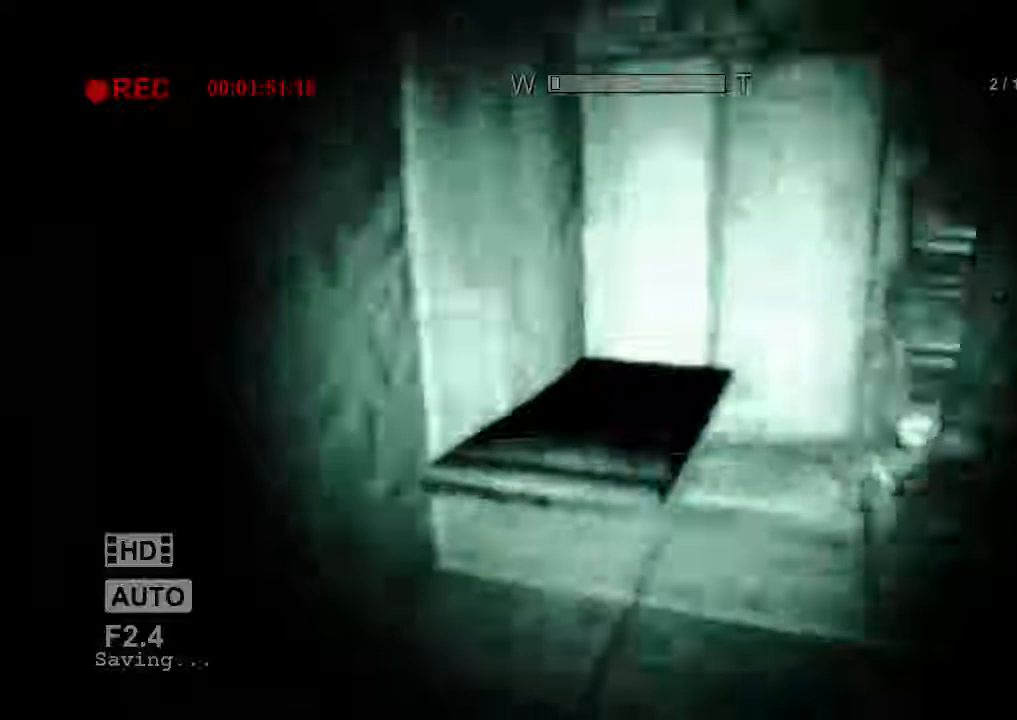
{"keys": ["shift", "w"], "mouse": [], "events": []}
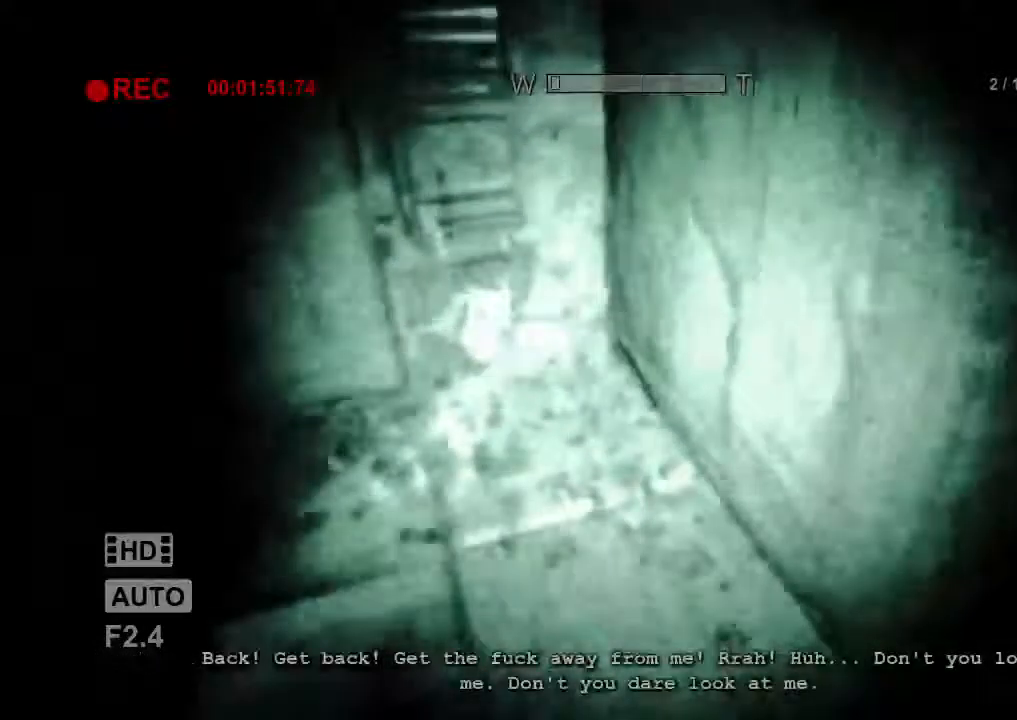
{"keys": ["shift", "w"], "mouse": [], "events": []}
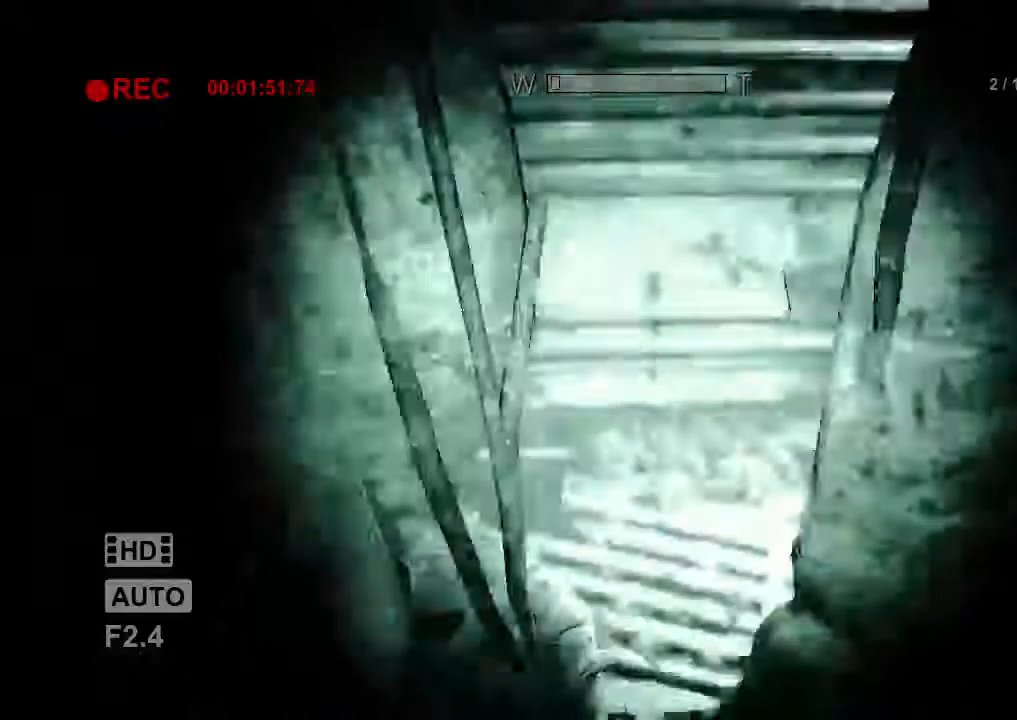
{"keys": ["shift", "w"], "mouse": [], "events": []}